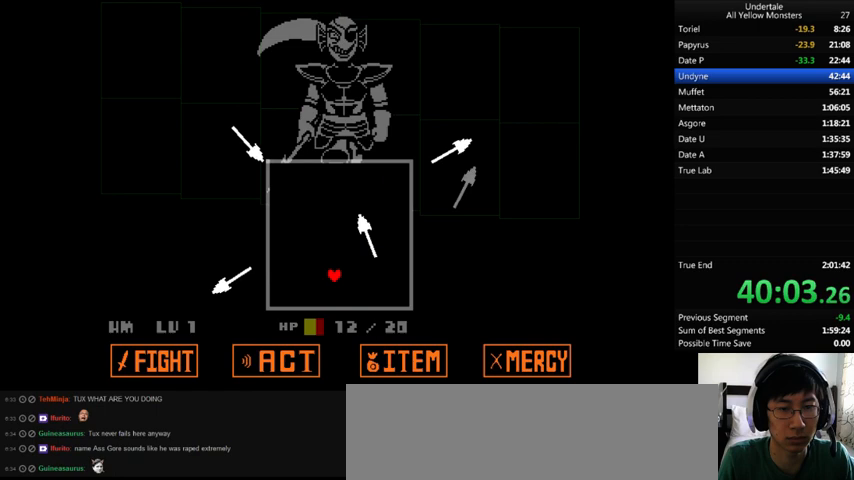
Gameplay with keyboard; each line is a JSON object with the keys held at the frame after it. "events" lists presses ("down") and releases ("up") of ".", "/", "0", "1", "2", "3", "4", "5", "6", "7", "8", "9", "a", "alt_l", "alt_r", "b", "backslash", "backspace", "c", "caps_lock", "comma", "ctrl_l", "ctrl_r", "d", "down", "e", "equals", "f", "g", "h", "i", "j", "k", "l", "lbracket", "left", "m", "minus", "n", "o", "p", "q", "quote", "r", "rbracket", "return", "right", "s", "semicolon", "shift_l", "shift_r", "space", "super", "t", "tab", "tilde", "u", "up", "v", "w", "x", "y" and "z" between this image and that frame as [ms after this image, input, new state], when the widget could be followed in between. No other keys are recorded. Mouse input is not recorded.
{"keys": ["right", "up"], "events": [[67, "down", "up"], [233, "up", "down"]]}
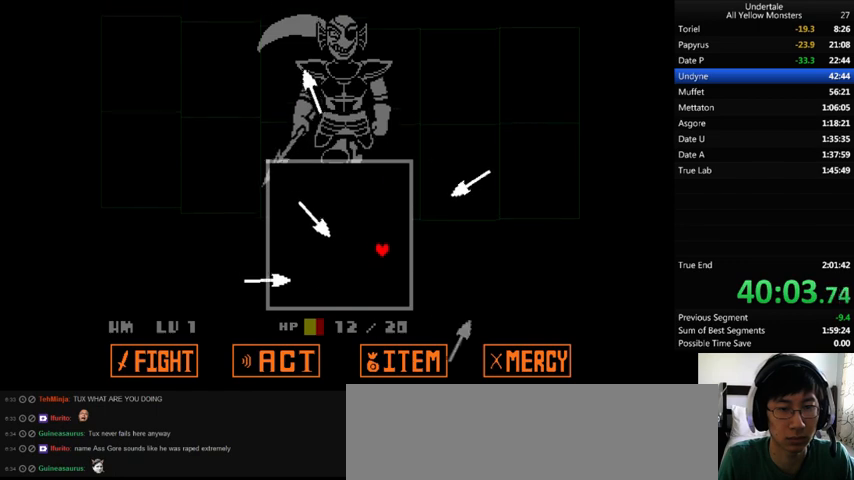
{"keys": ["left", "up"], "events": [[100, "right", "up"], [167, "left", "down"]]}
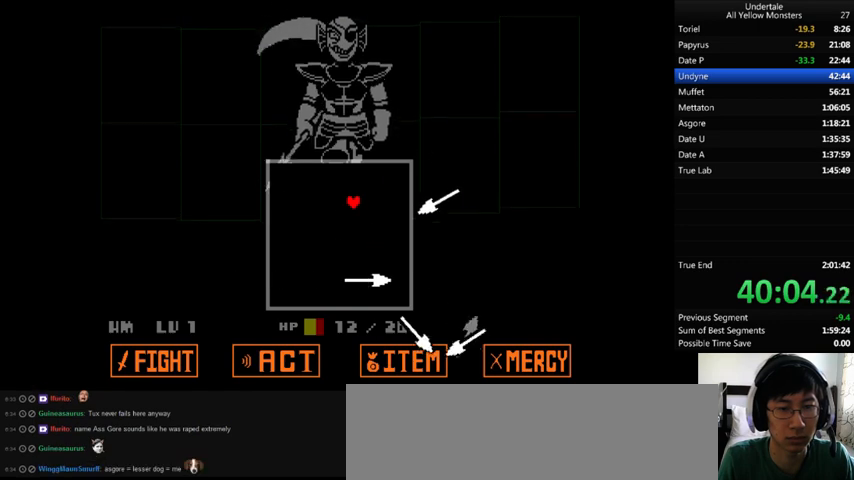
{"keys": ["right"], "events": [[33, "up", "up"], [333, "up", "down"], [367, "left", "up"], [433, "right", "down"], [433, "up", "up"]]}
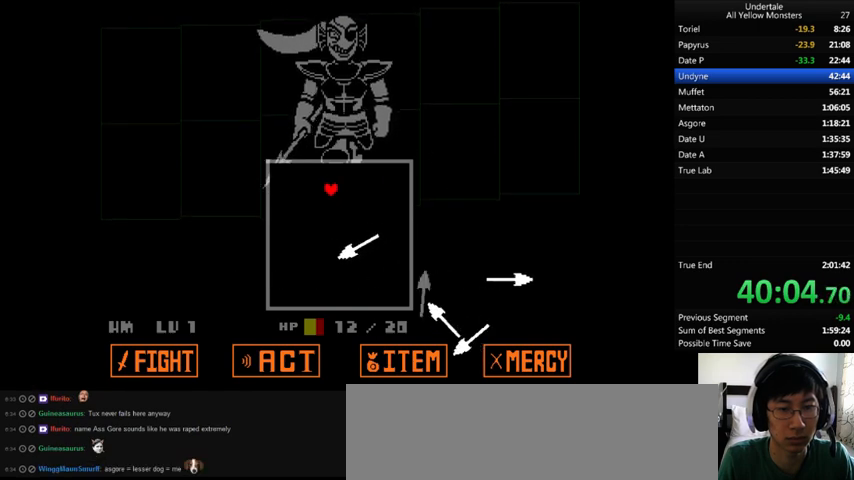
{"keys": ["down"], "events": [[33, "down", "down"], [33, "right", "up"], [267, "left", "down"], [500, "left", "up"]]}
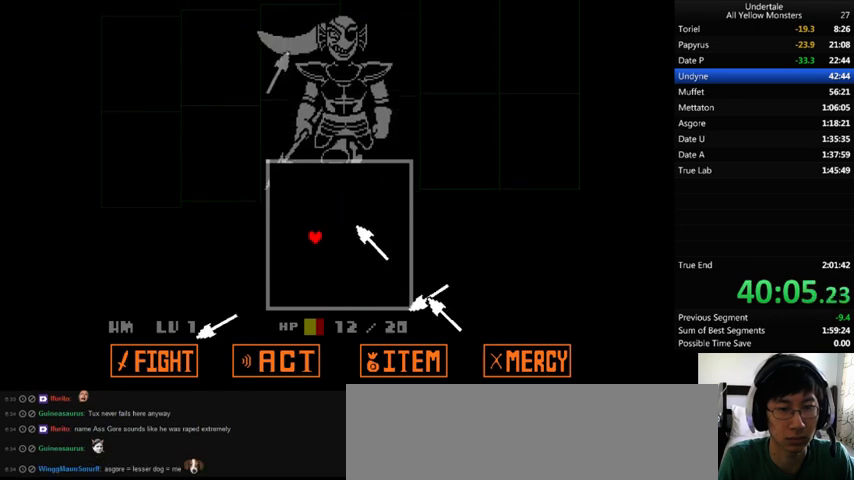
{"keys": [], "events": [[133, "left", "down"], [267, "left", "up"], [300, "down", "up"], [367, "up", "down"], [500, "up", "up"]]}
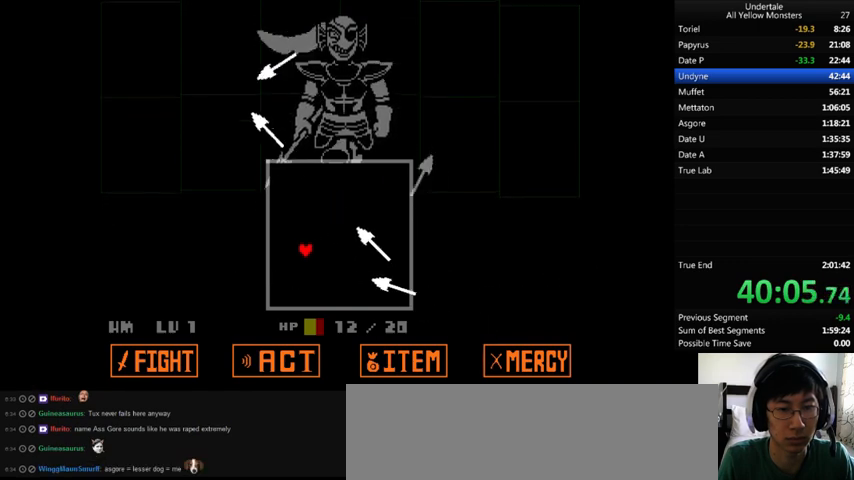
{"keys": ["right"], "events": [[133, "left", "down"], [167, "up", "down"], [267, "left", "up"], [333, "right", "down"], [467, "up", "up"]]}
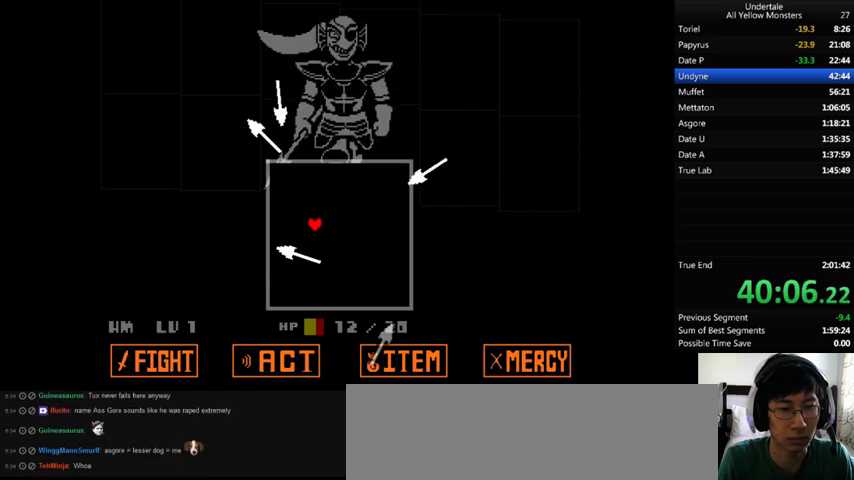
{"keys": ["left"], "events": [[67, "down", "down"], [300, "down", "up"], [367, "right", "up"], [500, "left", "down"]]}
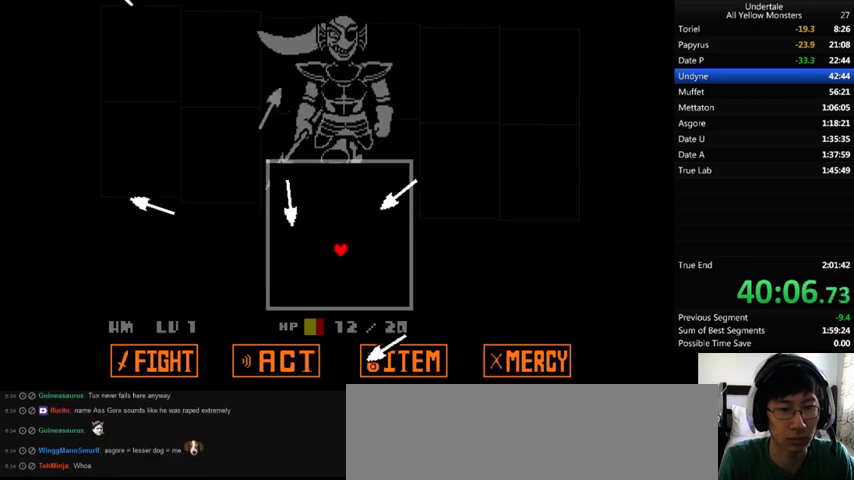
{"keys": ["right", "up"], "events": [[67, "up", "down"], [400, "left", "up"], [400, "right", "down"]]}
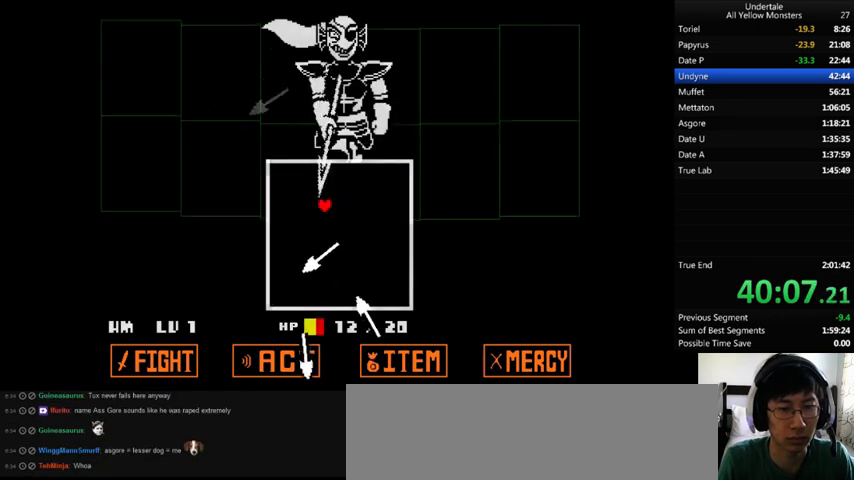
{"keys": [], "events": [[100, "up", "up"], [267, "down", "down"], [400, "right", "up"], [433, "down", "up"]]}
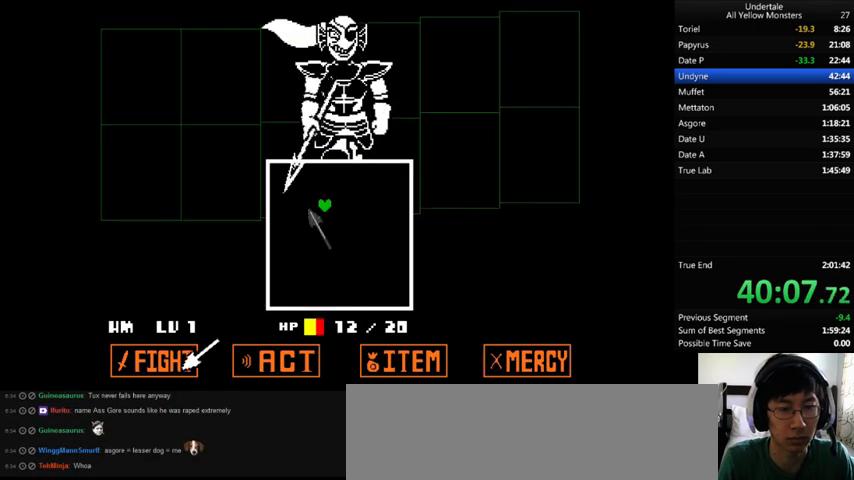
{"keys": [], "events": []}
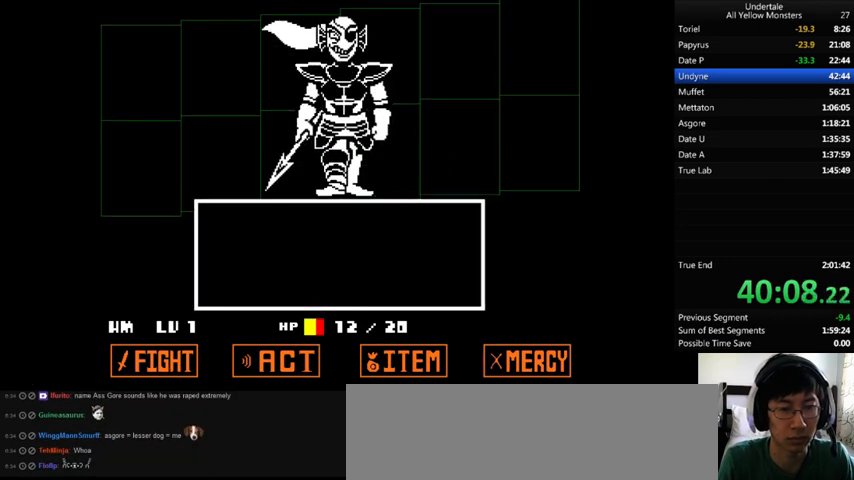
{"keys": [], "events": []}
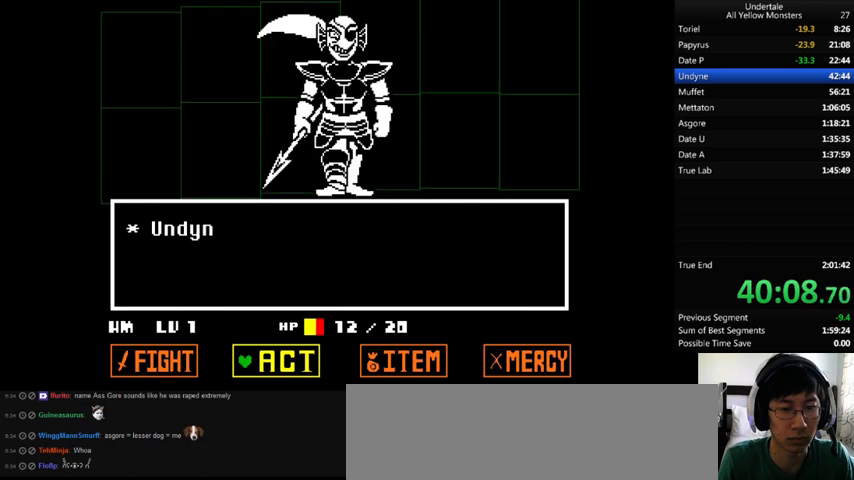
{"keys": ["x"], "events": [[67, "right", "down"], [100, "right", "up"], [167, "right", "down"], [233, "right", "up"], [233, "z", "down"], [333, "z", "up"], [367, "z", "down"], [467, "return", "down"], [500, "return", "up"], [500, "x", "down"], [500, "z", "up"]]}
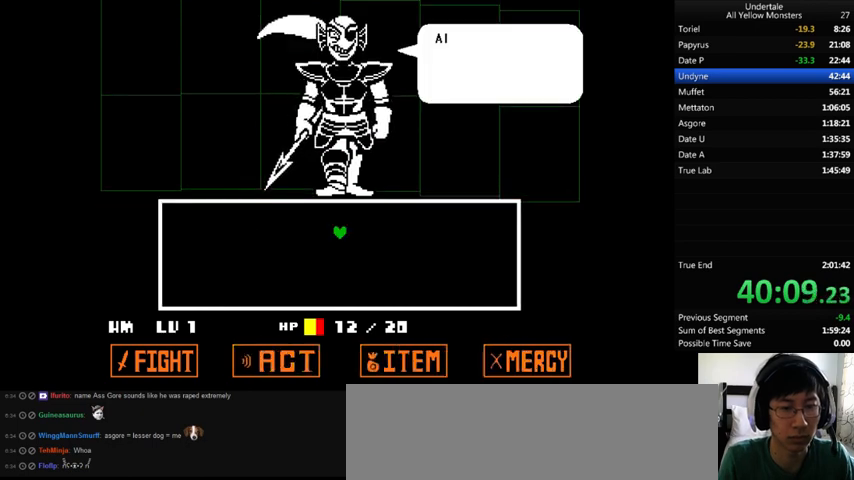
{"keys": ["z"], "events": [[67, "return", "down"], [67, "shift_r", "down"], [67, "x", "up"], [67, "z", "down"], [133, "return", "up"], [133, "shift_r", "up"], [133, "x", "down"], [133, "z", "up"], [200, "return", "down"], [200, "shift_r", "down"], [200, "x", "up"], [200, "z", "down"], [233, "return", "up"], [233, "shift_r", "up"], [300, "return", "down"], [300, "shift_r", "down"], [300, "x", "down"], [300, "z", "up"], [333, "shift_r", "up"], [367, "return", "up"], [367, "x", "up"], [367, "z", "down"], [467, "x", "down"], [467, "z", "up"], [500, "x", "up"], [500, "z", "down"]]}
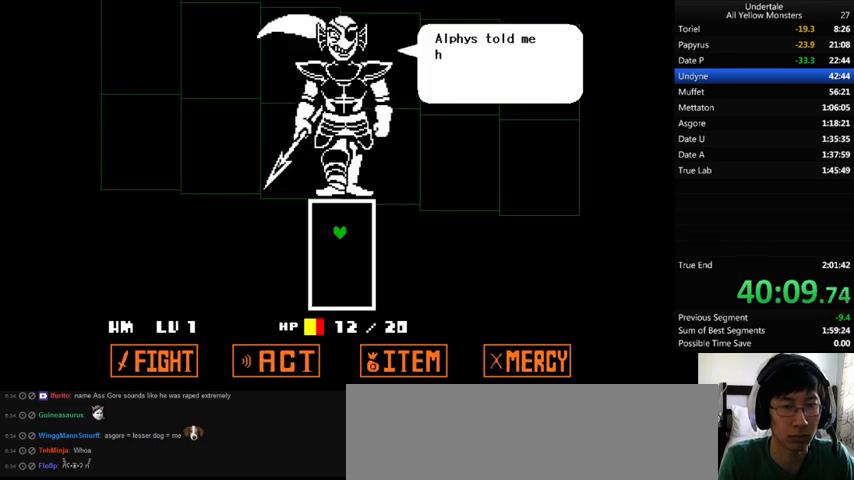
{"keys": [], "events": [[33, "return", "down"], [33, "shift_r", "down"], [100, "return", "up"], [100, "shift_r", "up"], [100, "x", "down"], [100, "z", "up"], [167, "return", "down"], [167, "shift_r", "down"], [167, "x", "up"], [167, "z", "down"], [200, "return", "up"], [200, "shift_r", "up"], [267, "x", "down"], [267, "z", "up"], [300, "return", "down"], [300, "shift_r", "down"], [333, "return", "up"], [333, "shift_r", "up"], [333, "x", "up"], [333, "z", "down"], [400, "z", "up"], [433, "x", "down"], [467, "x", "up"]]}
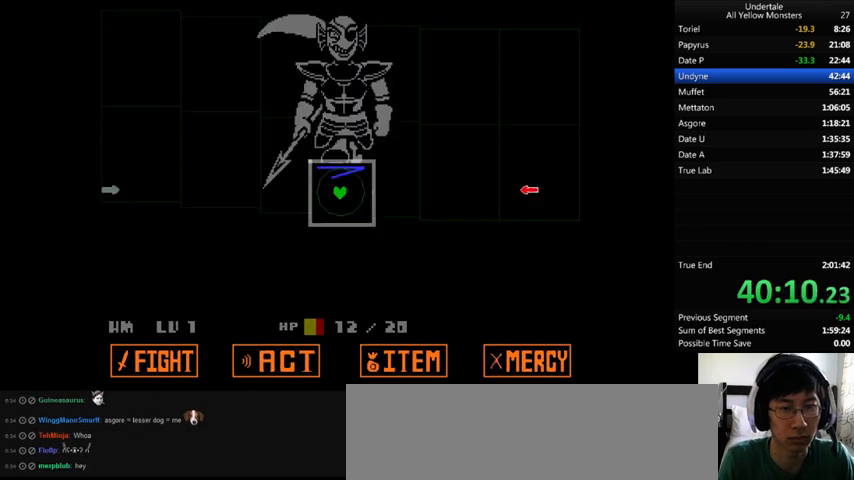
{"keys": [], "events": [[133, "right", "down"], [200, "right", "up"]]}
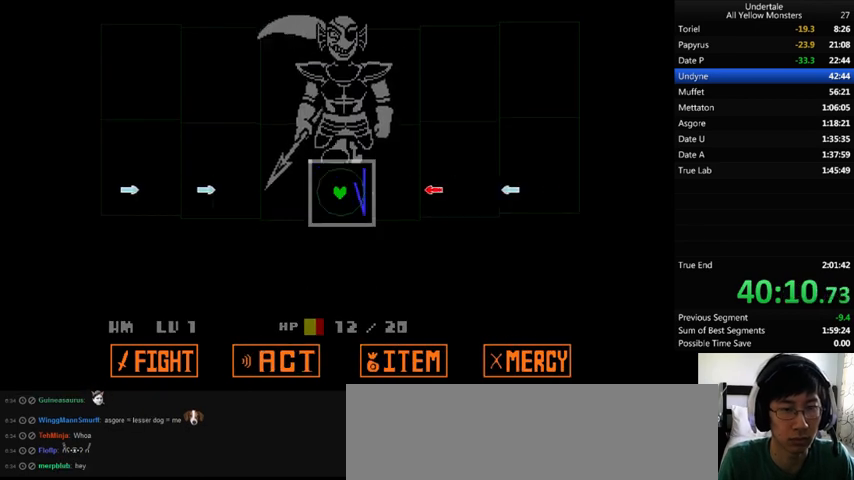
{"keys": ["left"], "events": [[433, "left", "down"]]}
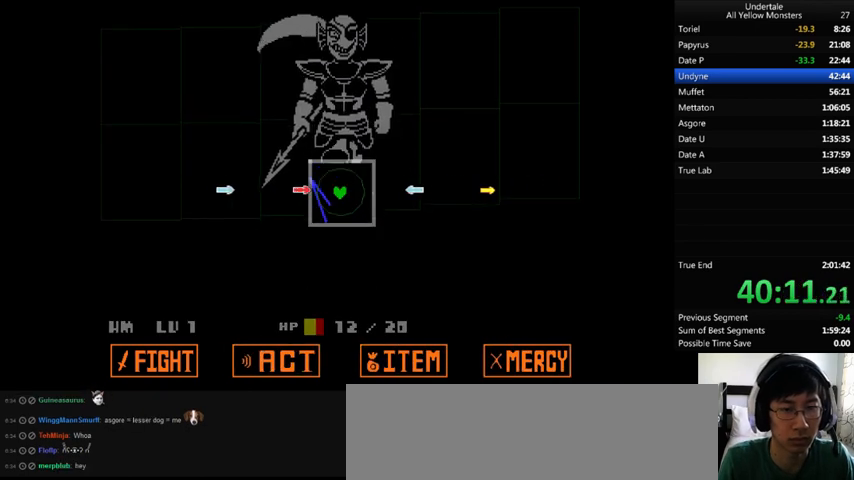
{"keys": [], "events": [[33, "left", "up"], [133, "right", "down"], [267, "right", "up"], [333, "left", "down"], [433, "left", "up"]]}
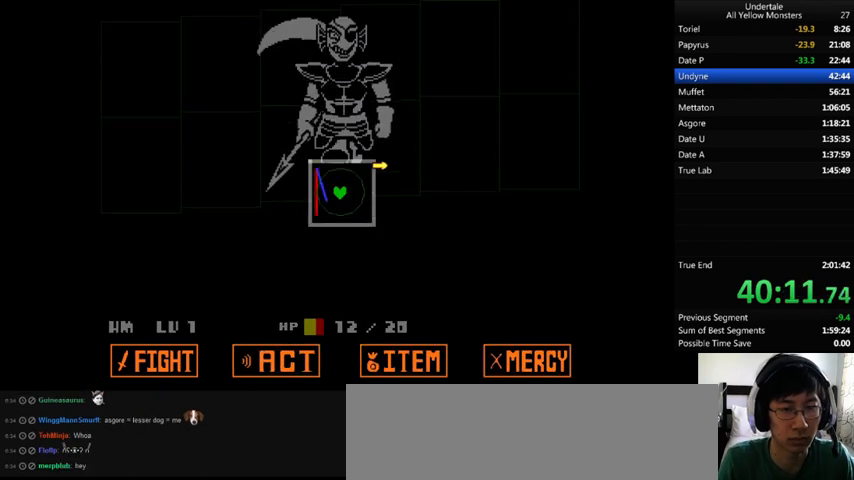
{"keys": ["return", "shift_r", "z"], "events": [[133, "z", "down"], [167, "x", "down"], [200, "return", "down"], [200, "shift_r", "down"], [200, "z", "up"], [300, "return", "up"], [300, "shift_r", "up"], [300, "x", "up"], [333, "return", "down"], [333, "shift_r", "down"], [333, "z", "down"], [367, "x", "down"], [467, "return", "up"], [467, "shift_r", "up"], [467, "z", "up"], [500, "return", "down"], [500, "shift_r", "down"], [500, "x", "up"], [500, "z", "down"]]}
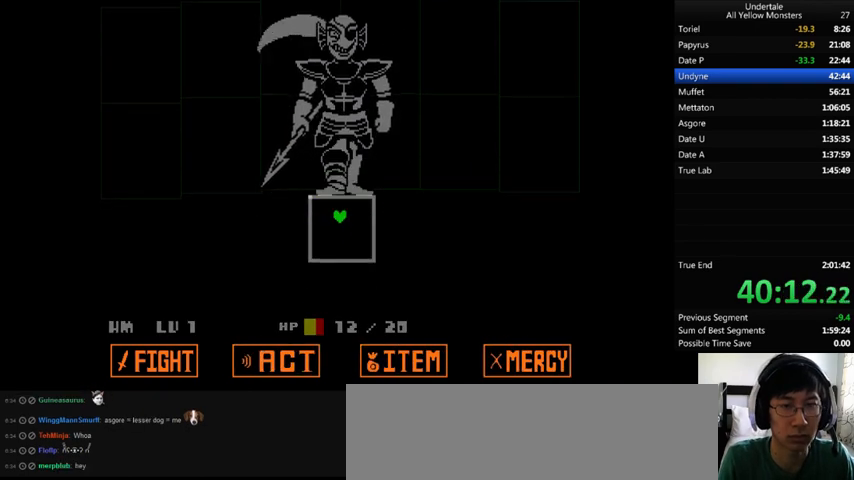
{"keys": ["return", "z"], "events": [[33, "return", "up"], [33, "shift_r", "up"], [67, "x", "down"], [67, "z", "up"], [100, "return", "down"], [100, "shift_r", "down"], [100, "x", "up"], [100, "z", "down"], [167, "return", "up"], [167, "shift_r", "up"], [233, "return", "down"], [233, "z", "up"], [267, "return", "up"], [267, "z", "down"], [367, "return", "down"], [367, "z", "up"], [400, "return", "up"], [433, "z", "down"], [467, "return", "down"]]}
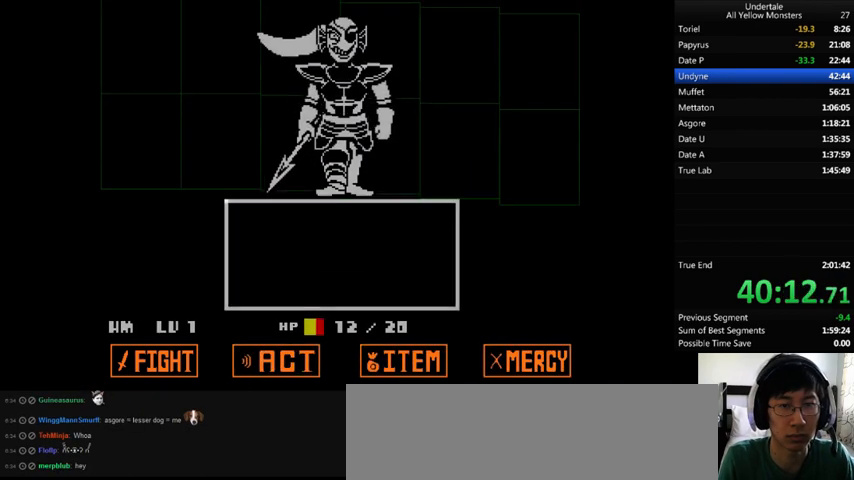
{"keys": ["return", "z"], "events": [[33, "return", "up"], [33, "z", "up"], [67, "z", "down"], [100, "return", "down"], [133, "return", "up"], [133, "z", "up"], [200, "return", "down"], [200, "z", "down"], [267, "return", "up"], [267, "z", "up"], [500, "return", "down"], [500, "z", "down"]]}
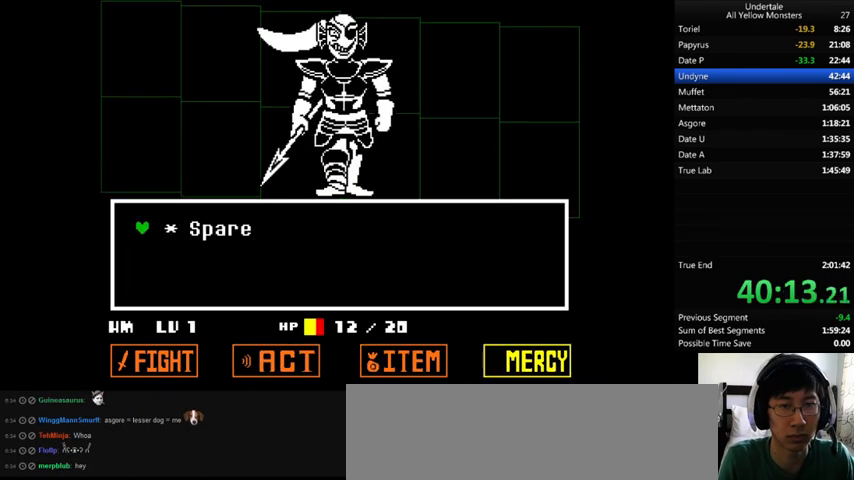
{"keys": ["z"], "events": [[33, "return", "up"], [33, "z", "up"], [100, "z", "down"], [167, "z", "up"], [200, "return", "down"], [233, "return", "up"], [233, "z", "down"], [267, "z", "up"], [333, "return", "down"], [333, "z", "down"], [367, "return", "up"], [367, "x", "down"], [400, "z", "up"], [467, "x", "up"], [467, "z", "down"]]}
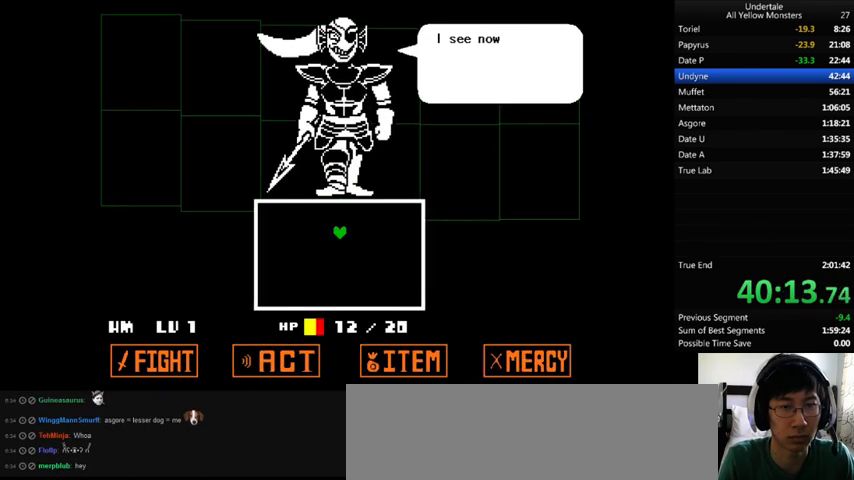
{"keys": ["return", "shift_r"], "events": [[33, "return", "down"], [33, "shift_r", "down"], [33, "x", "down"], [33, "z", "up"], [133, "return", "up"], [133, "shift_r", "up"], [133, "x", "up"], [133, "z", "down"], [200, "x", "down"], [200, "z", "up"], [267, "x", "up"], [267, "z", "down"], [300, "return", "down"], [300, "shift_r", "down"], [333, "return", "up"], [333, "shift_r", "up"], [333, "z", "up"], [400, "return", "down"], [400, "shift_r", "down"], [400, "z", "down"], [433, "shift_r", "up"], [467, "return", "up"], [467, "x", "down"], [467, "z", "up"], [500, "return", "down"], [500, "shift_r", "down"], [500, "x", "up"]]}
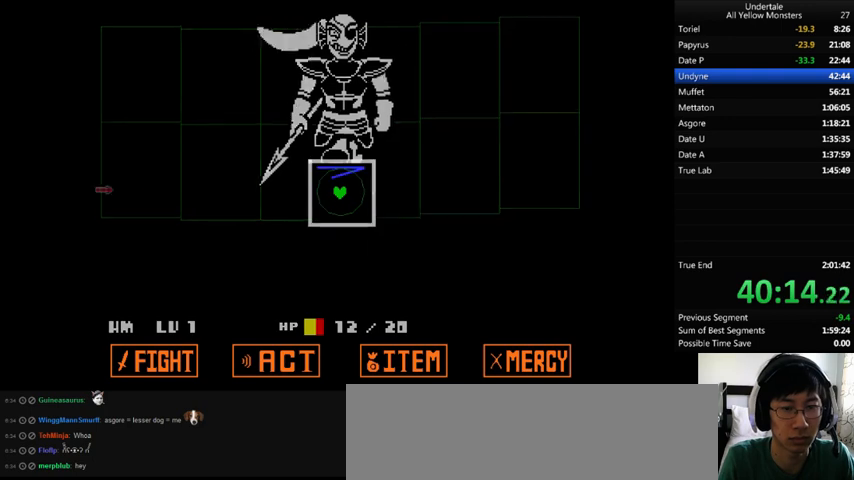
{"keys": [], "events": [[67, "return", "up"], [67, "shift_r", "up"], [67, "z", "down"], [100, "z", "up"], [333, "left", "down"], [433, "left", "up"]]}
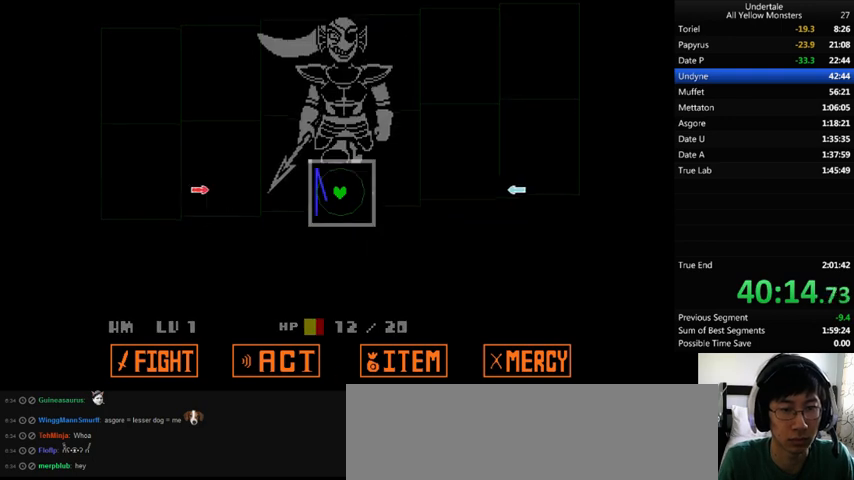
{"keys": [], "events": []}
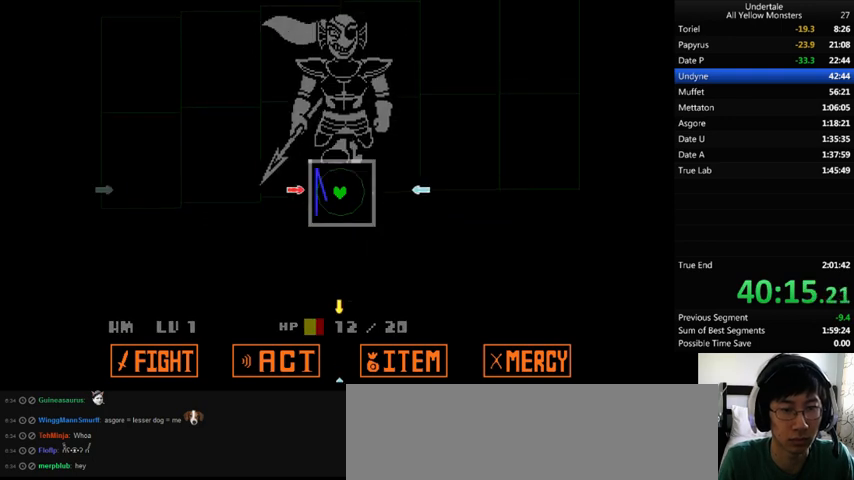
{"keys": [], "events": [[133, "right", "down"], [267, "right", "up"], [333, "up", "down"], [433, "up", "up"]]}
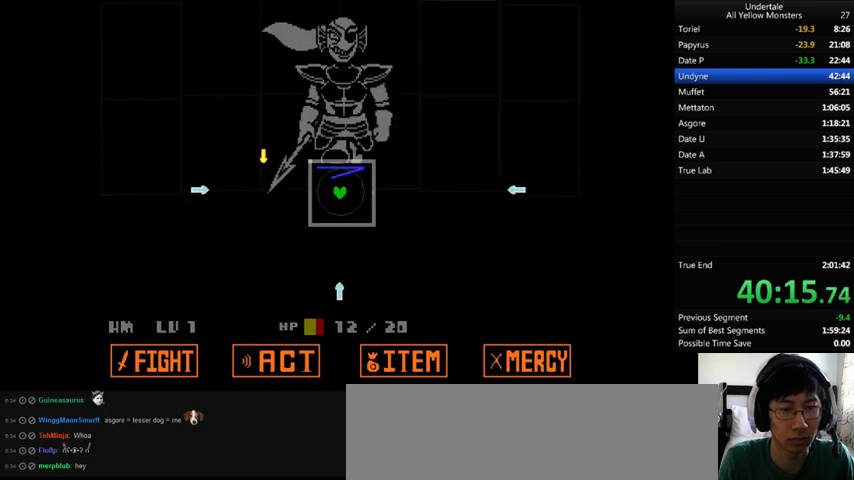
{"keys": ["left"], "events": [[367, "down", "down"], [500, "down", "up"], [500, "left", "down"]]}
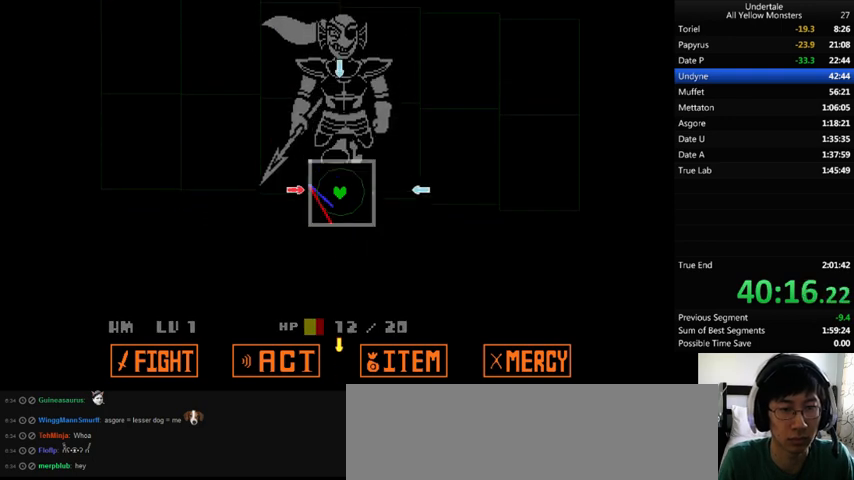
{"keys": [], "events": [[67, "left", "up"], [167, "right", "down"], [233, "right", "up"], [333, "up", "down"], [400, "up", "up"]]}
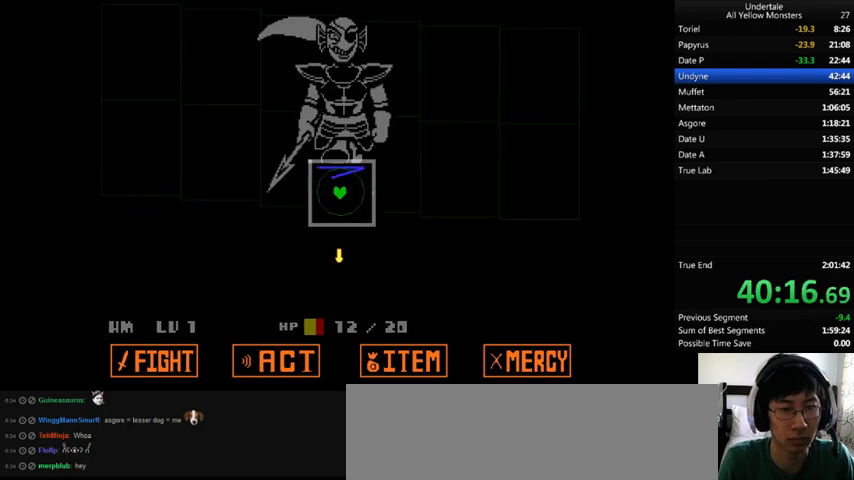
{"keys": ["return", "shift_r", "z"], "events": [[267, "z", "down"], [367, "return", "down"], [367, "shift_r", "down"], [367, "x", "down"], [367, "z", "up"], [400, "return", "up"], [400, "shift_r", "up"], [400, "x", "up"], [433, "z", "down"], [500, "return", "down"], [500, "shift_r", "down"]]}
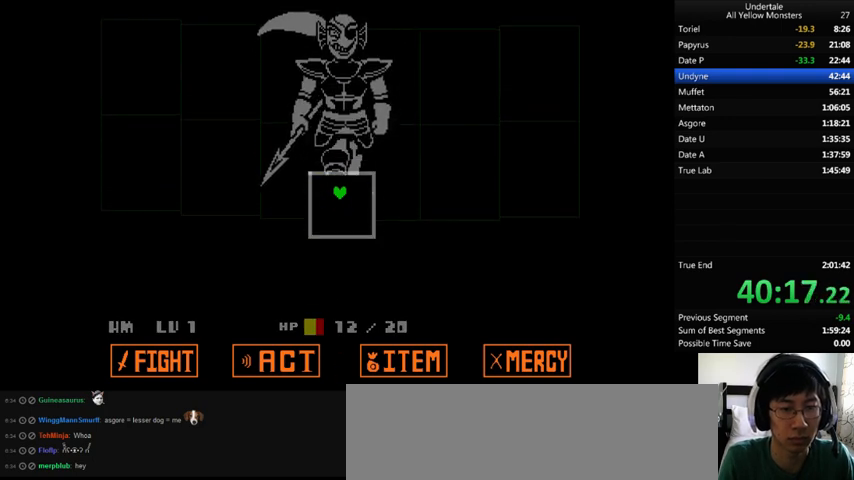
{"keys": [], "events": [[33, "return", "up"], [33, "shift_r", "up"], [33, "x", "down"], [33, "z", "up"], [100, "x", "up"], [100, "z", "down"], [167, "z", "up"], [200, "return", "down"], [233, "return", "up"], [233, "z", "down"], [300, "return", "down"], [300, "z", "up"], [367, "return", "up"], [400, "z", "down"], [467, "z", "up"]]}
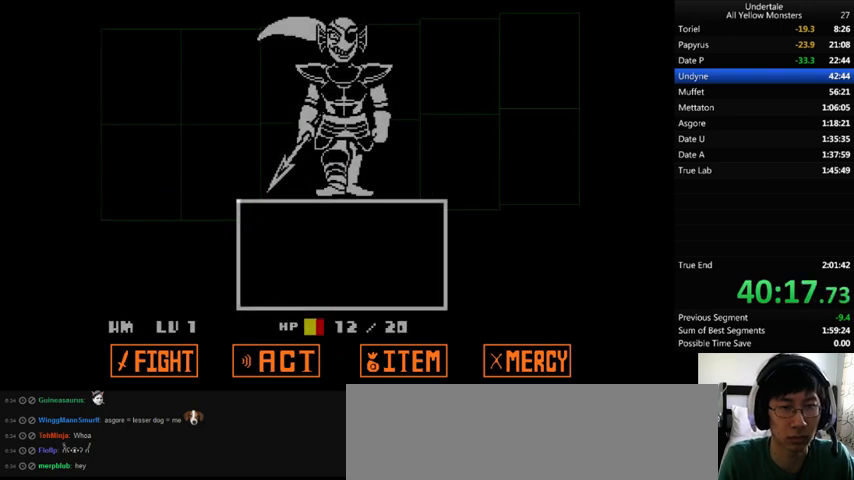
{"keys": ["return"], "events": [[33, "z", "down"], [133, "z", "up"], [167, "z", "down"], [267, "return", "down"], [267, "z", "up"], [300, "return", "up"], [333, "z", "down"], [367, "return", "down"], [367, "z", "up"], [433, "return", "up"], [433, "z", "down"], [500, "return", "down"], [500, "z", "up"]]}
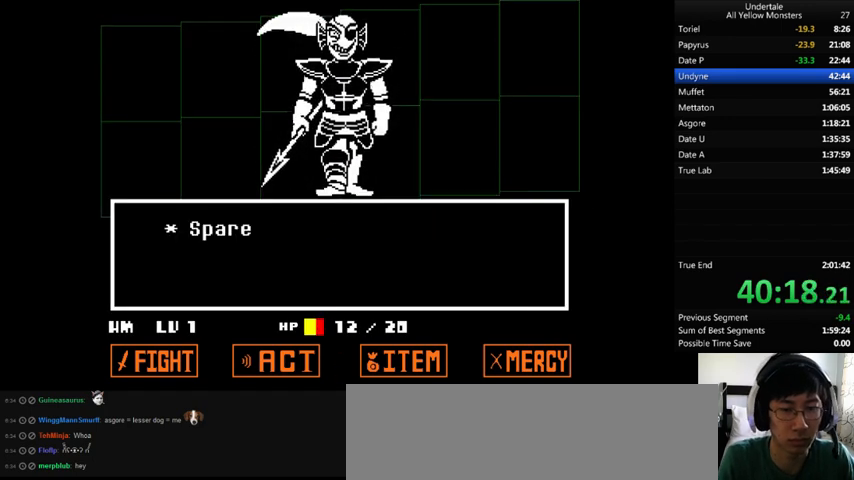
{"keys": [], "events": [[33, "return", "up"], [67, "z", "down"], [133, "z", "up"], [200, "z", "down"], [267, "z", "up"], [300, "x", "down"], [300, "z", "down"], [333, "return", "down"], [333, "shift_r", "down"], [333, "z", "up"], [400, "return", "up"], [400, "shift_r", "up"], [400, "x", "up"], [433, "return", "down"], [433, "shift_r", "down"], [433, "z", "down"], [500, "return", "up"], [500, "shift_r", "up"], [500, "z", "up"]]}